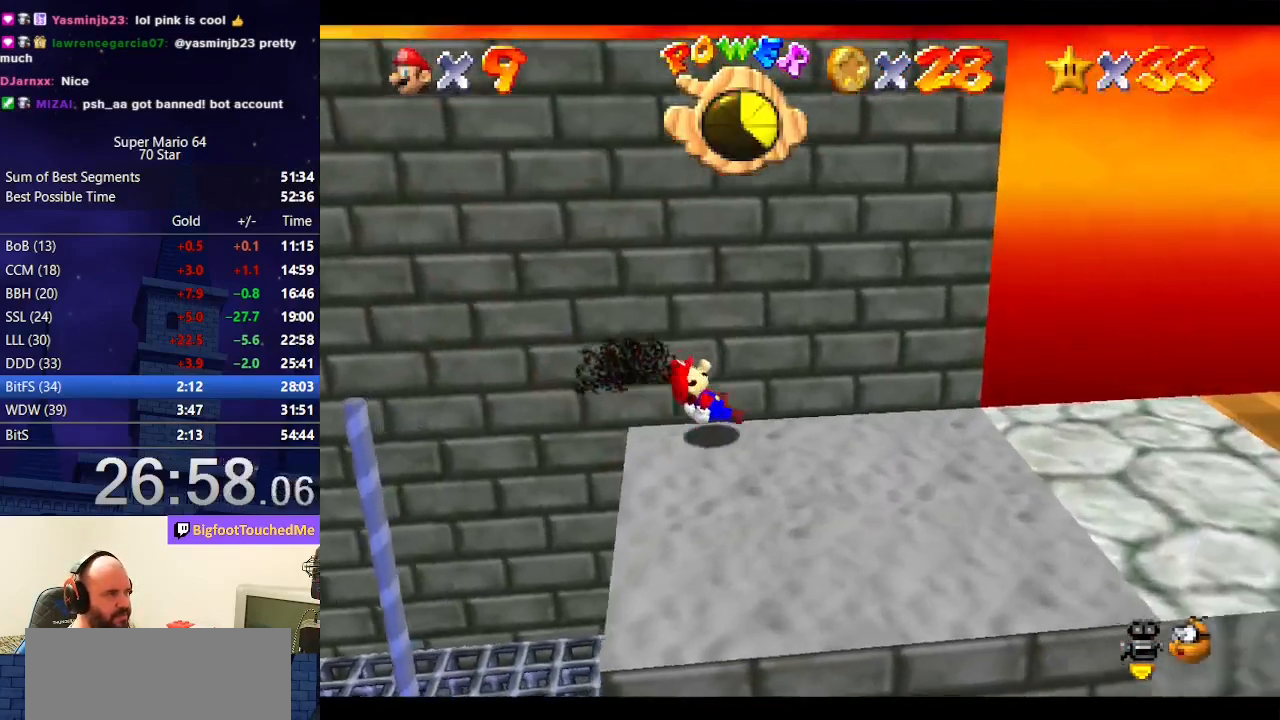
Gameplay with a controller (Nintendo layout); each line is a JSON object with the inputs held at the frame after it. "events" lists button and stick changes between this image and that frame as [ms after this image, input, new state], when the widget could be followed in between. Not read: L3 R3.
{"buttons": [], "left_stick": "down-right", "events": [[100, "left_stick", "down-right"]]}
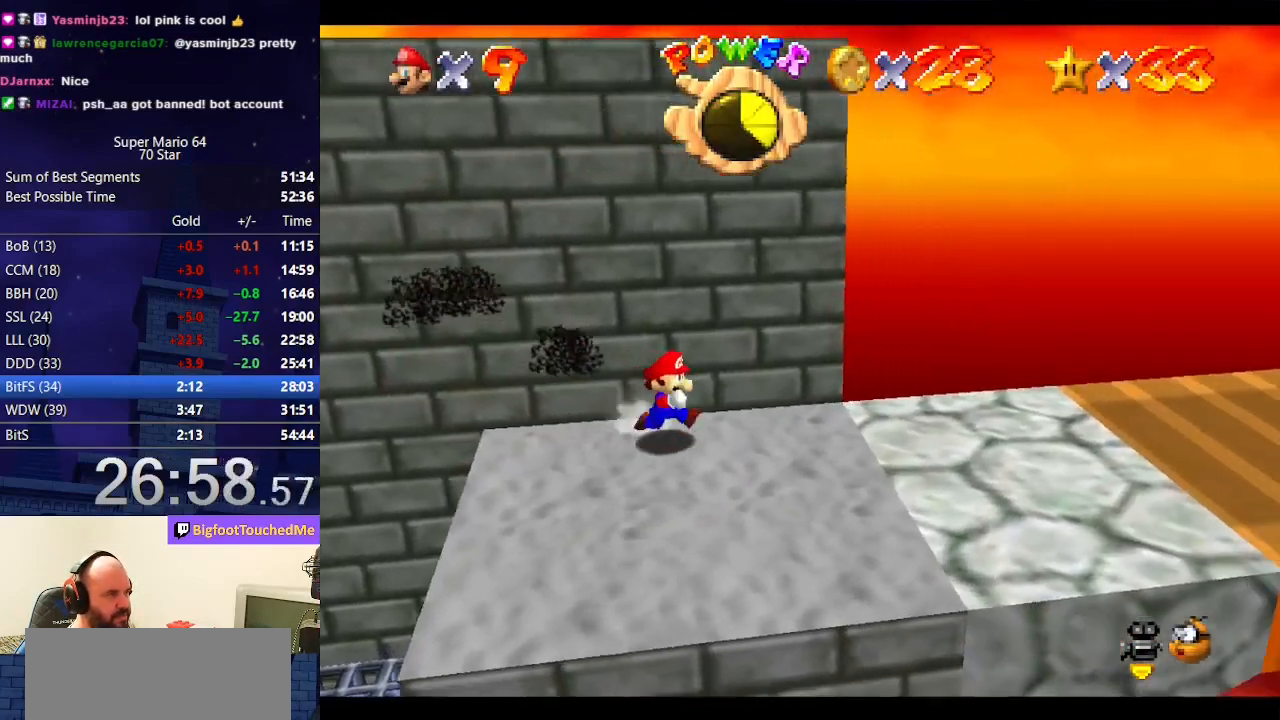
{"buttons": [], "left_stick": "left", "events": [[133, "left_stick", "left"]]}
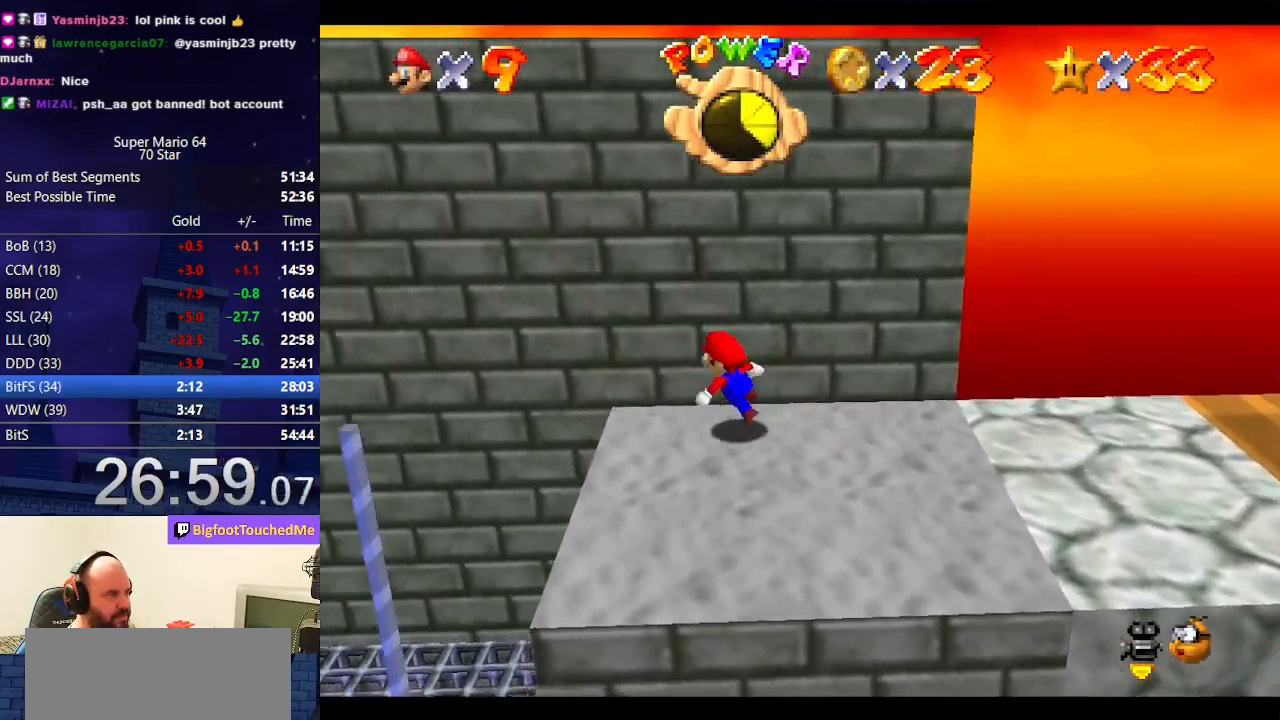
{"buttons": [], "left_stick": "up-left", "events": [[67, "A", "down"], [333, "left_stick", "up-left"], [500, "A", "up"]]}
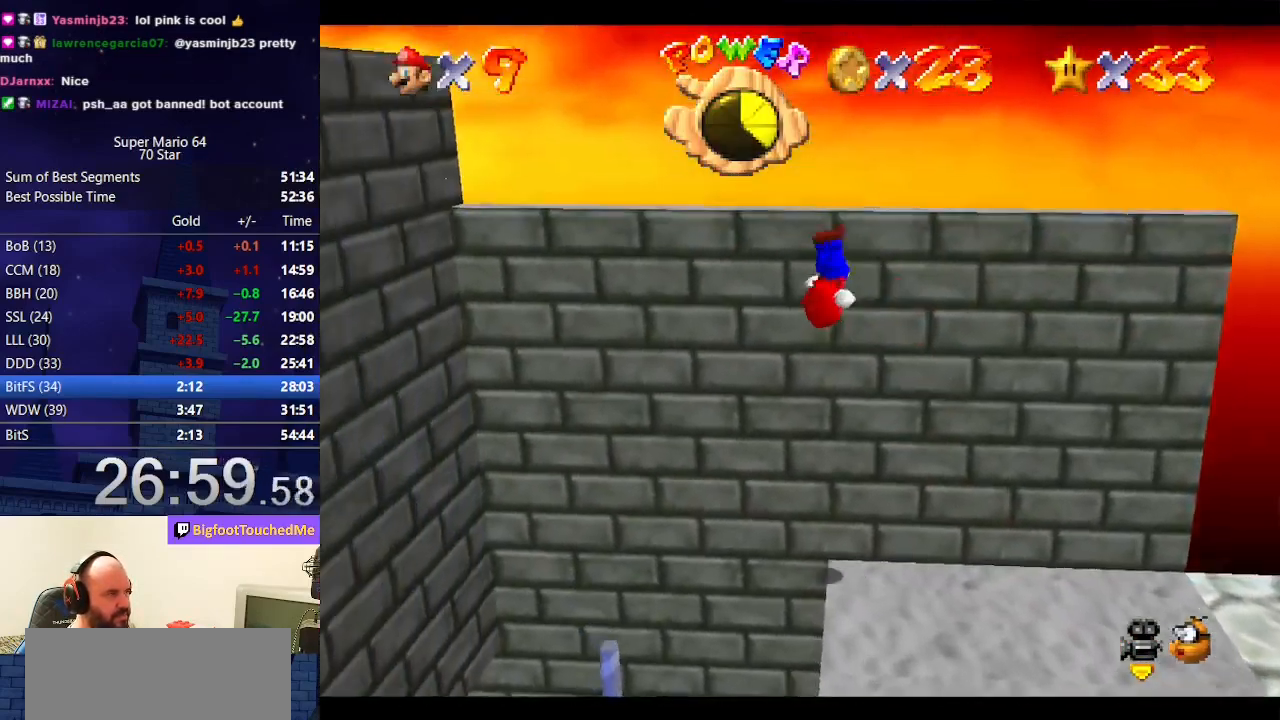
{"buttons": [], "left_stick": "left", "events": [[233, "left_stick", "center"], [300, "A", "down"], [400, "left_stick", "left"], [467, "A", "up"]]}
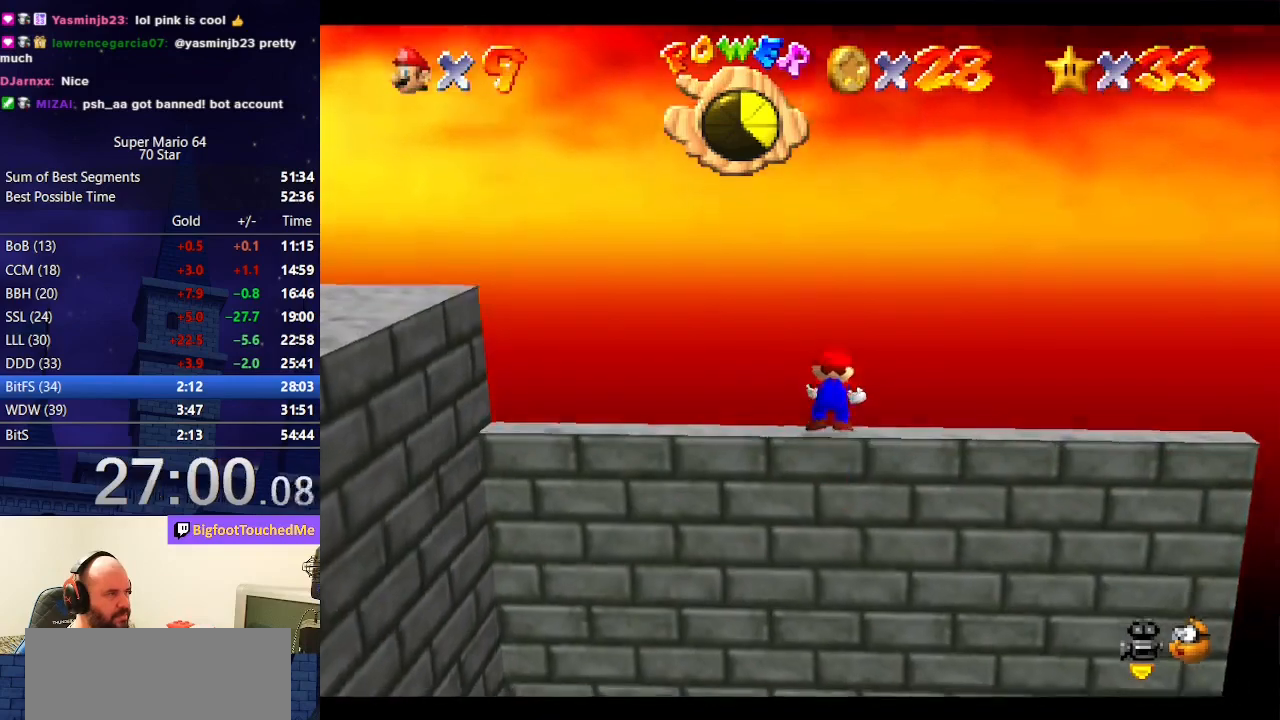
{"buttons": ["Z"], "left_stick": "left", "events": [[467, "Z", "down"]]}
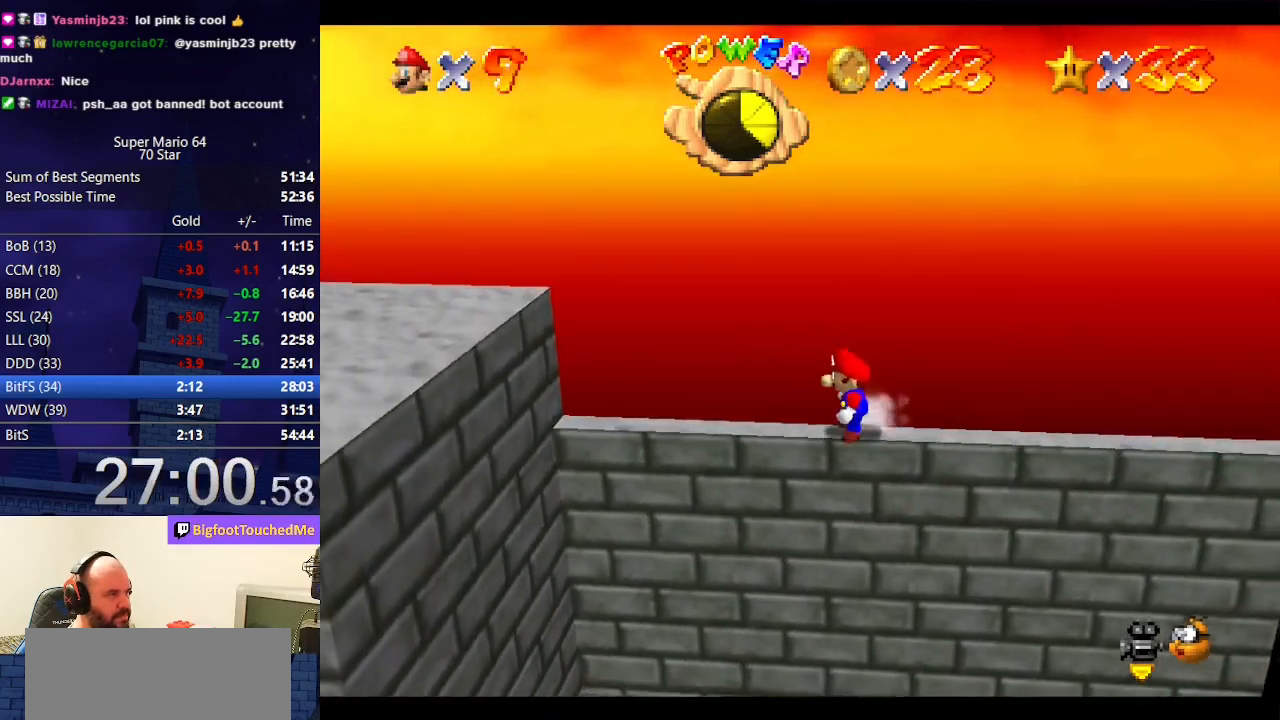
{"buttons": [], "left_stick": "left", "events": [[33, "A", "down"], [300, "A", "up"], [333, "Z", "up"]]}
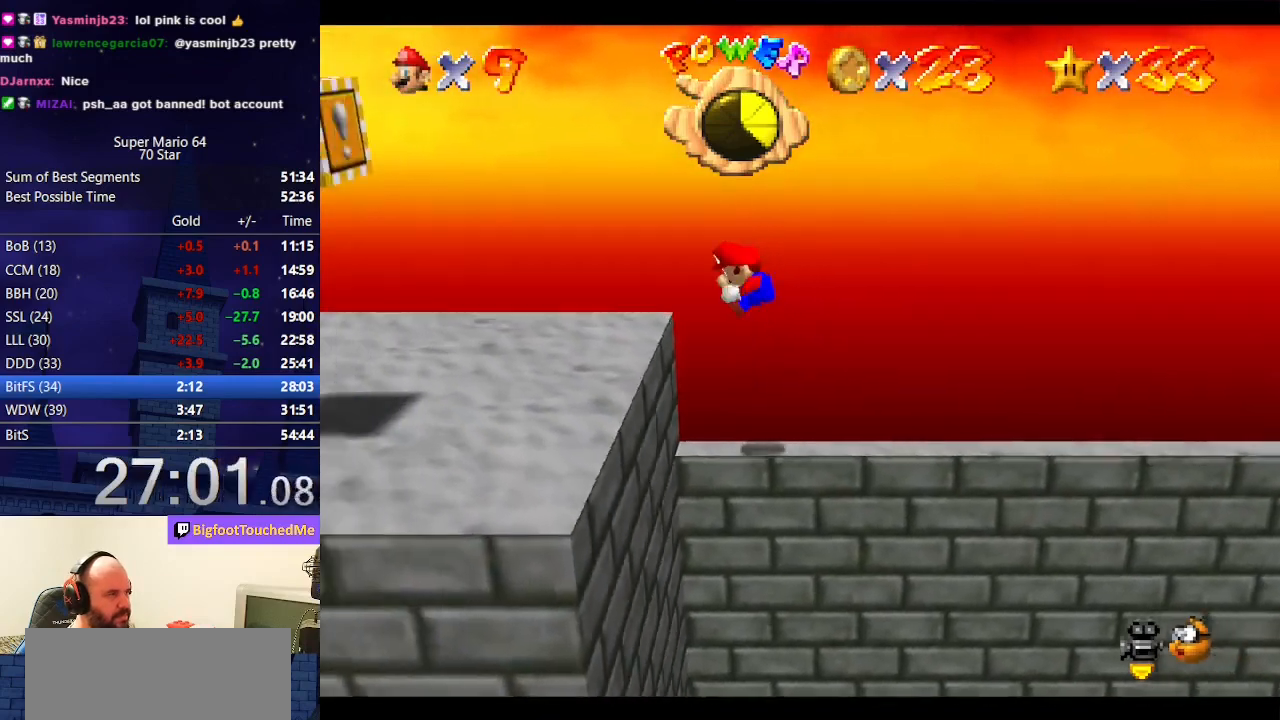
{"buttons": ["A", "Z"], "left_stick": "left", "events": [[433, "Z", "down"], [500, "A", "down"]]}
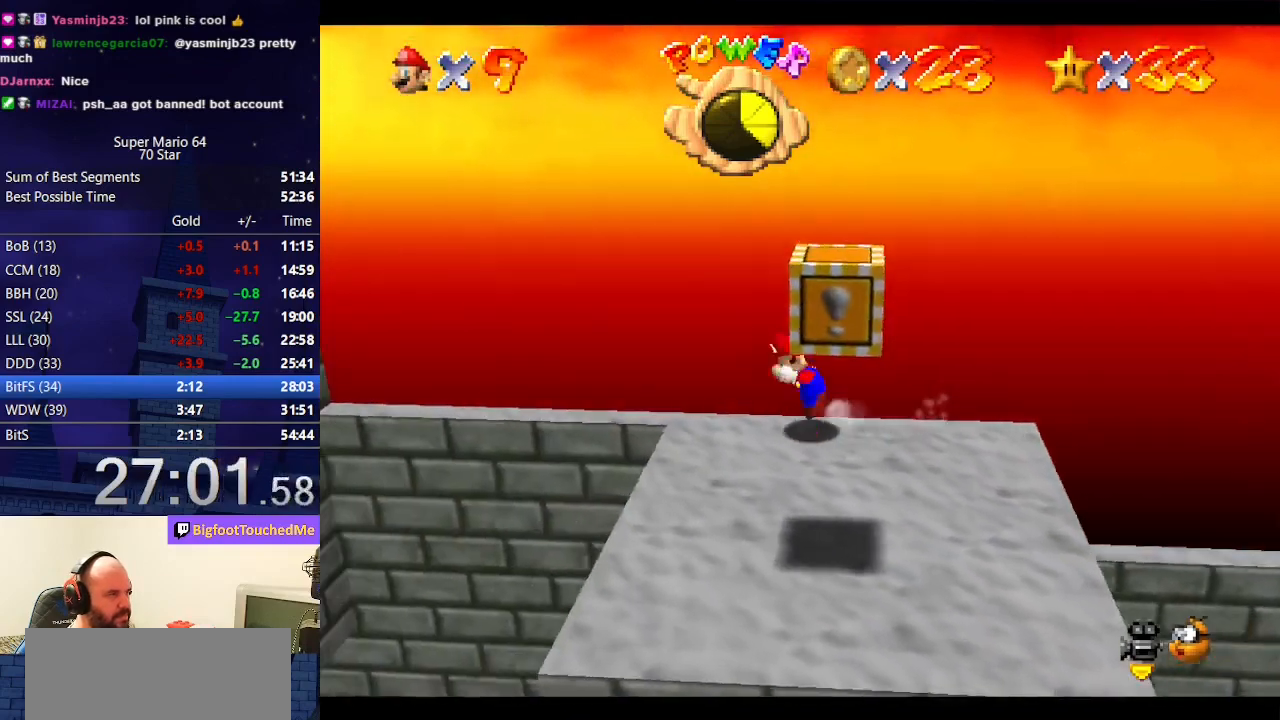
{"buttons": [], "left_stick": "down-left", "events": [[100, "left_stick", "down-left"], [200, "Z", "up"], [400, "A", "up"]]}
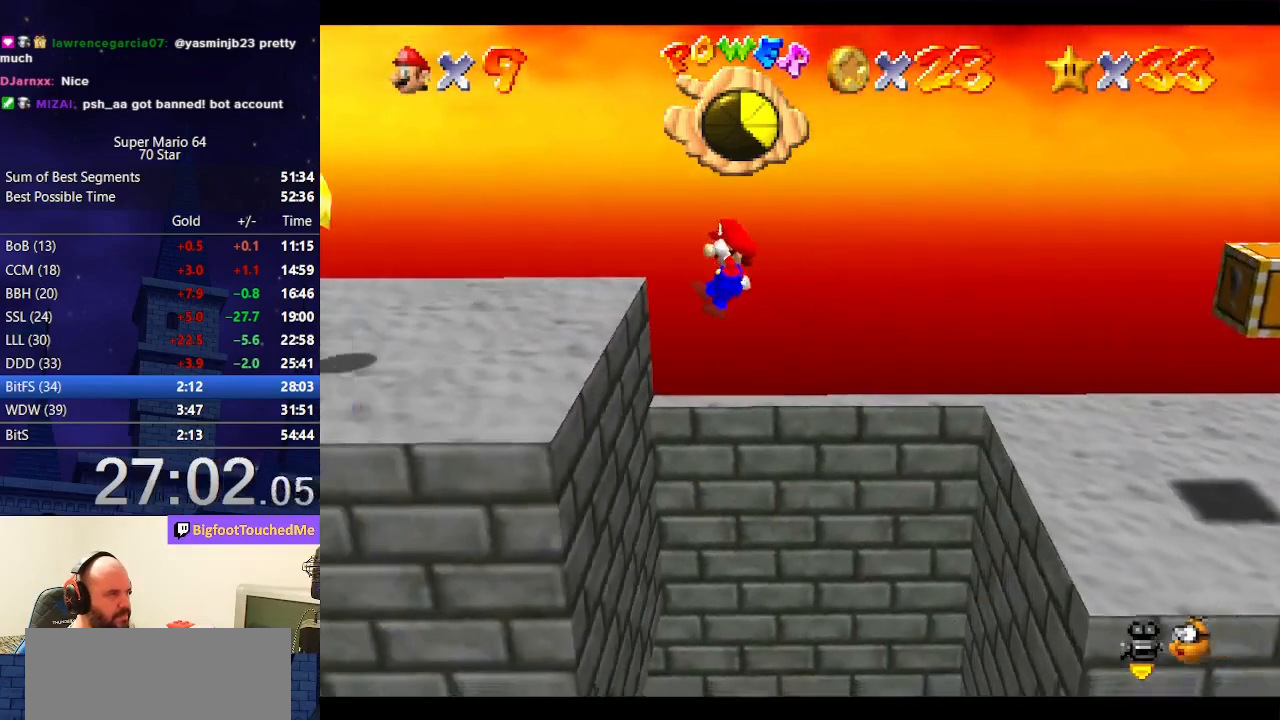
{"buttons": [], "left_stick": "center", "events": [[233, "left_stick", "center"]]}
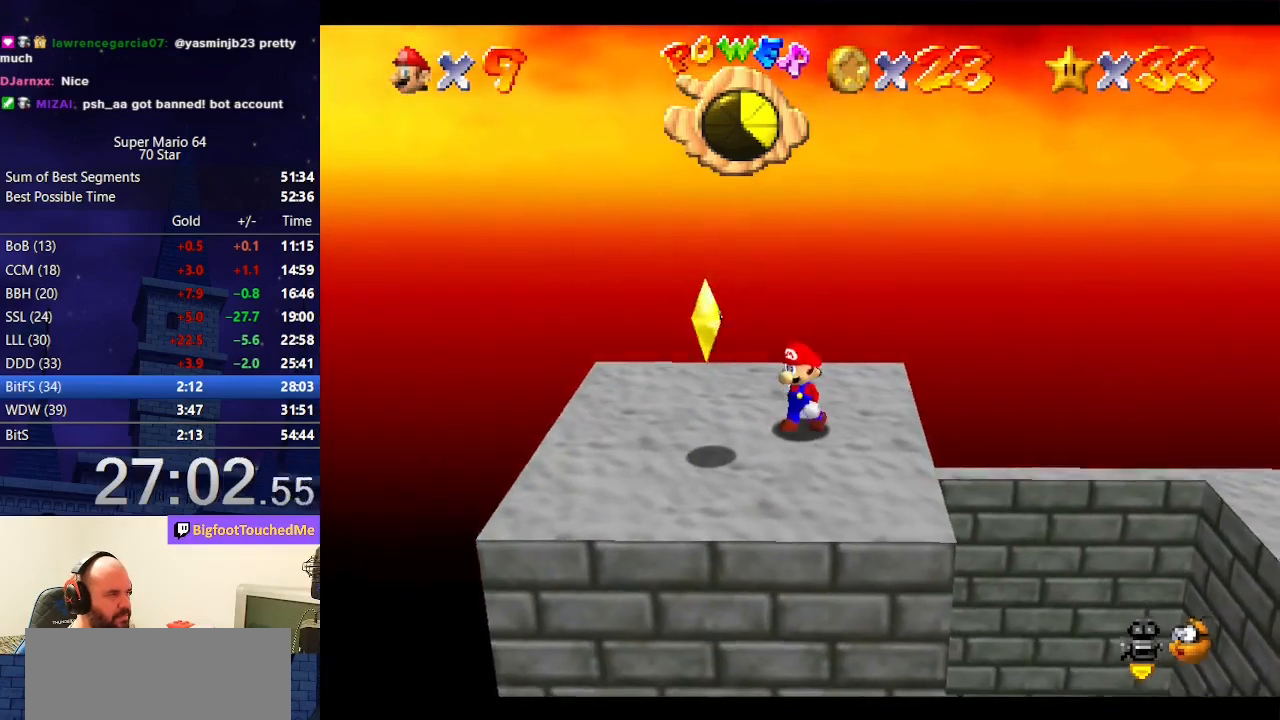
{"buttons": ["Z"], "left_stick": "center", "events": [[33, "left_stick", "down-left"], [367, "left_stick", "center"], [433, "A", "down"], [467, "Z", "down"], [500, "A", "up"]]}
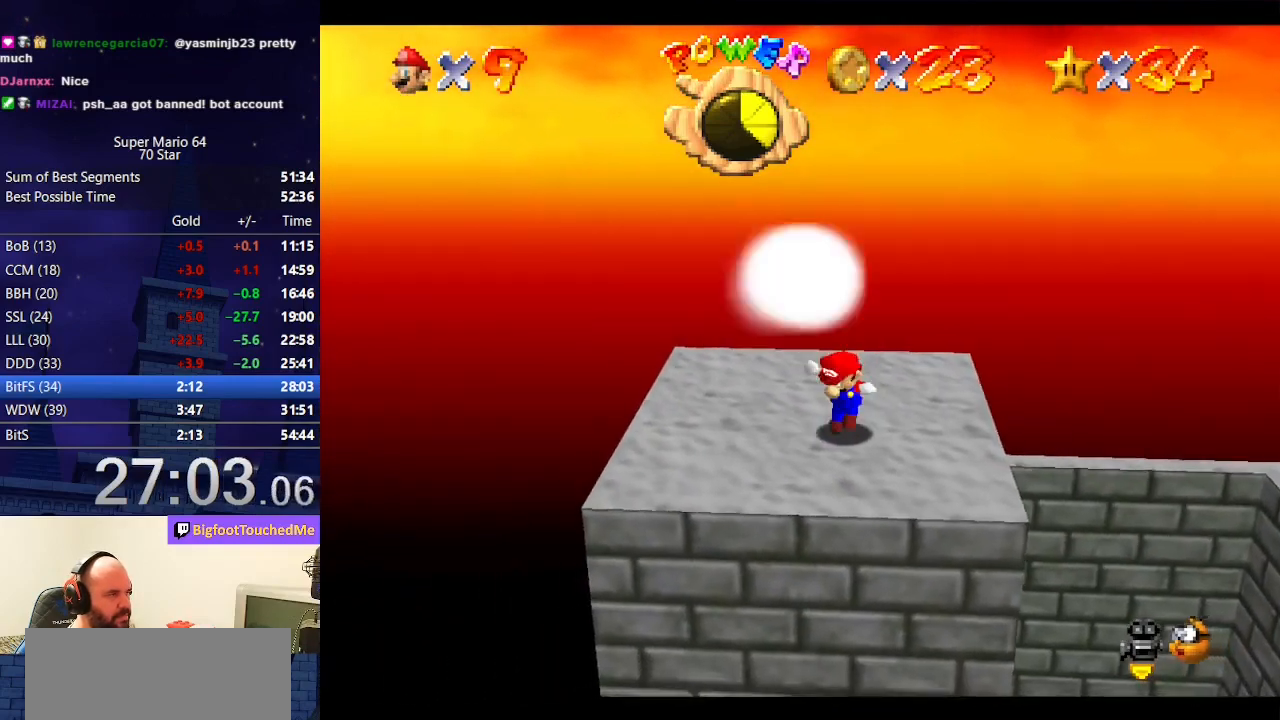
{"buttons": [], "left_stick": "center", "events": [[133, "Z", "up"]]}
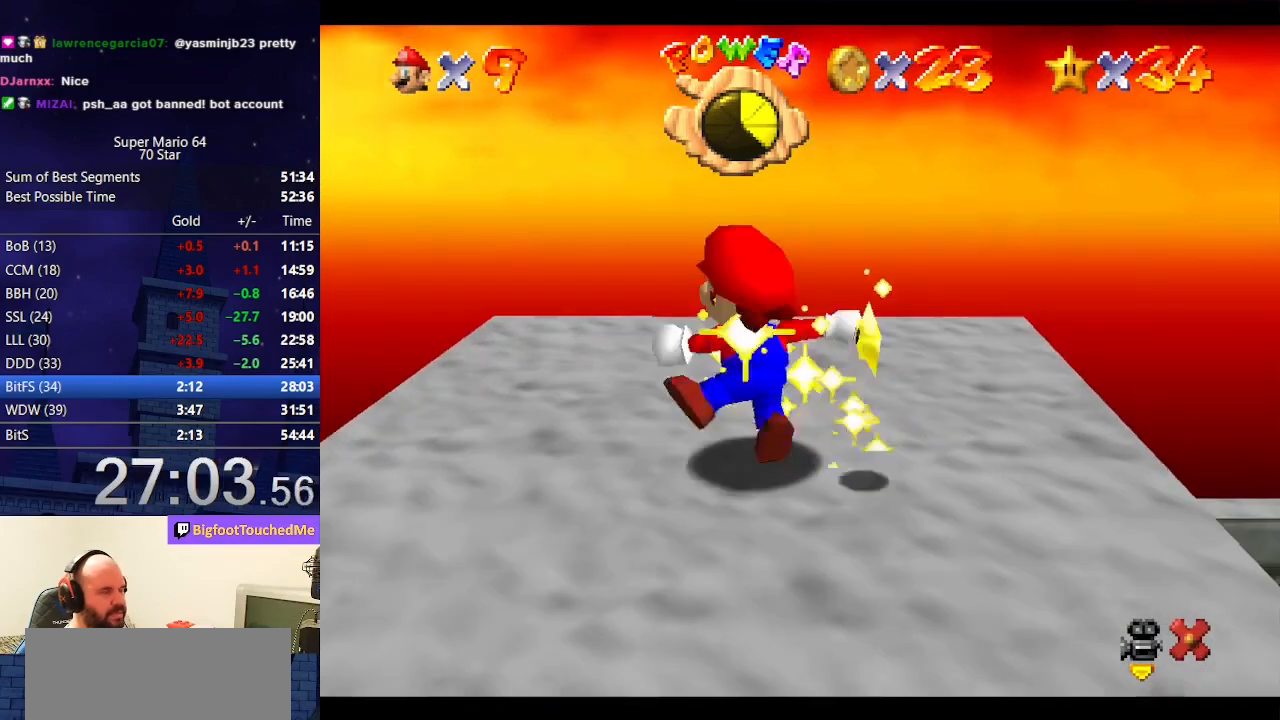
{"buttons": [], "left_stick": "center", "events": []}
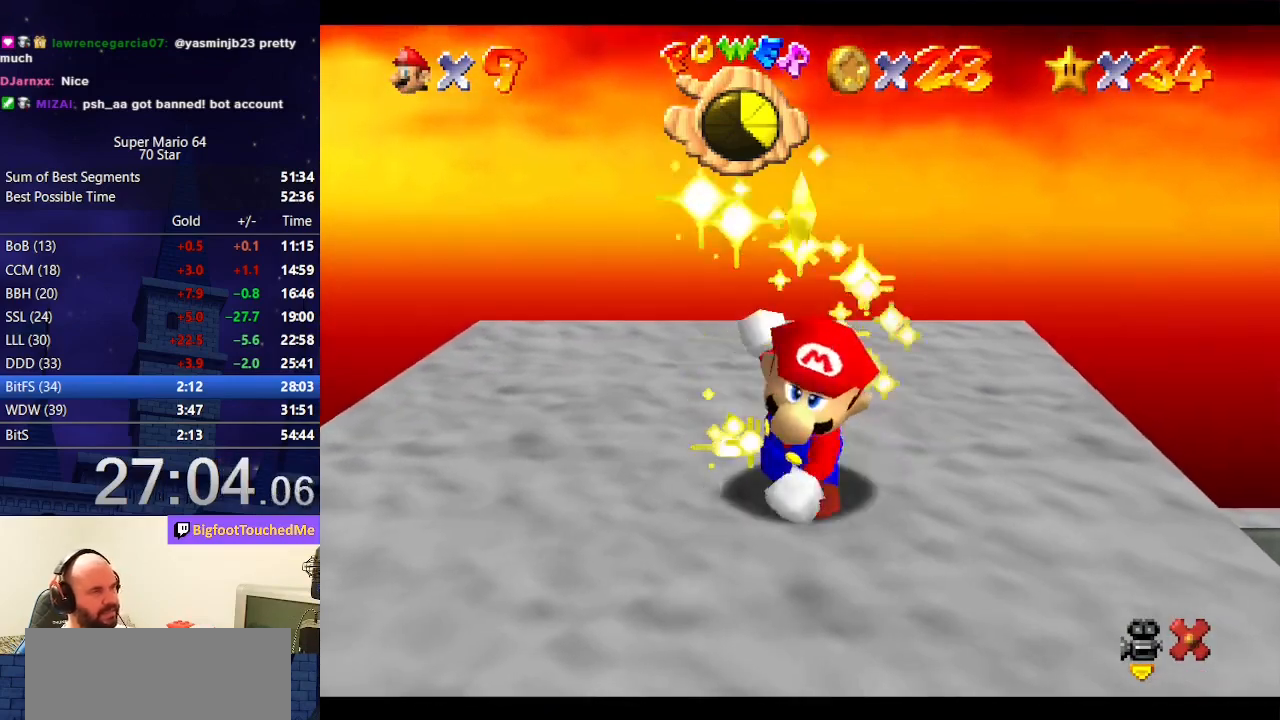
{"buttons": [], "left_stick": "center", "events": []}
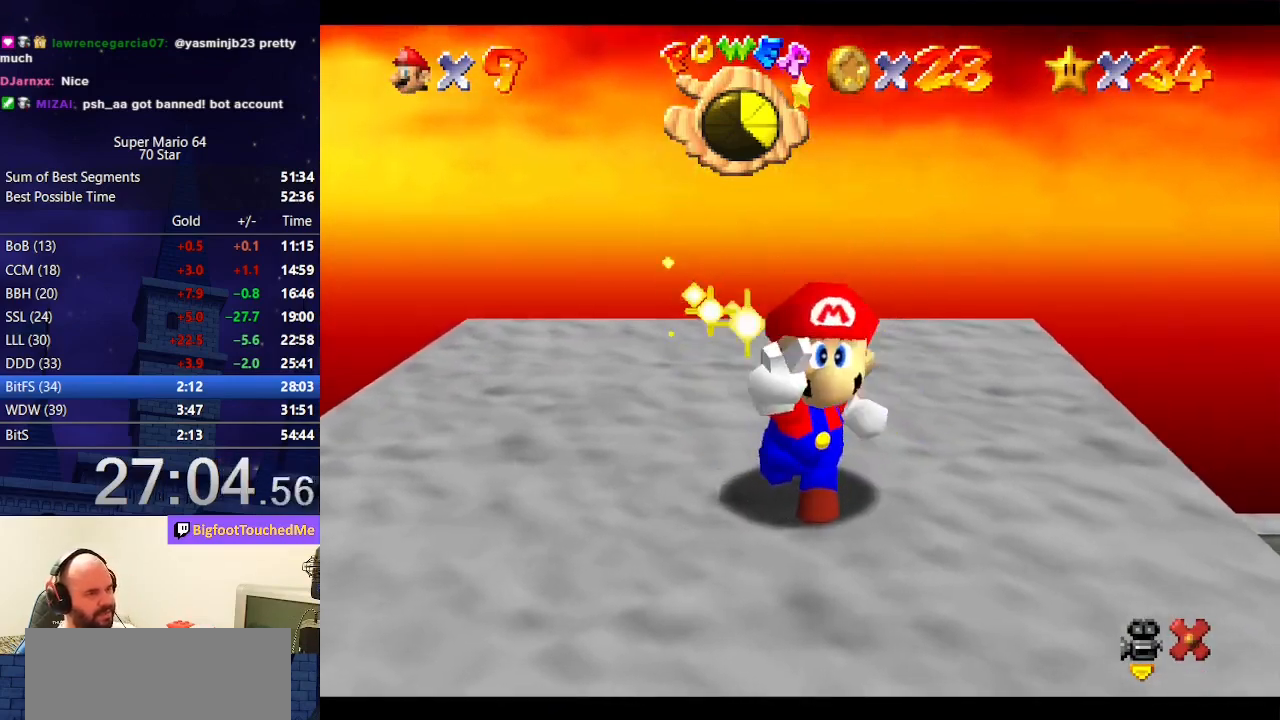
{"buttons": [], "left_stick": "center", "events": []}
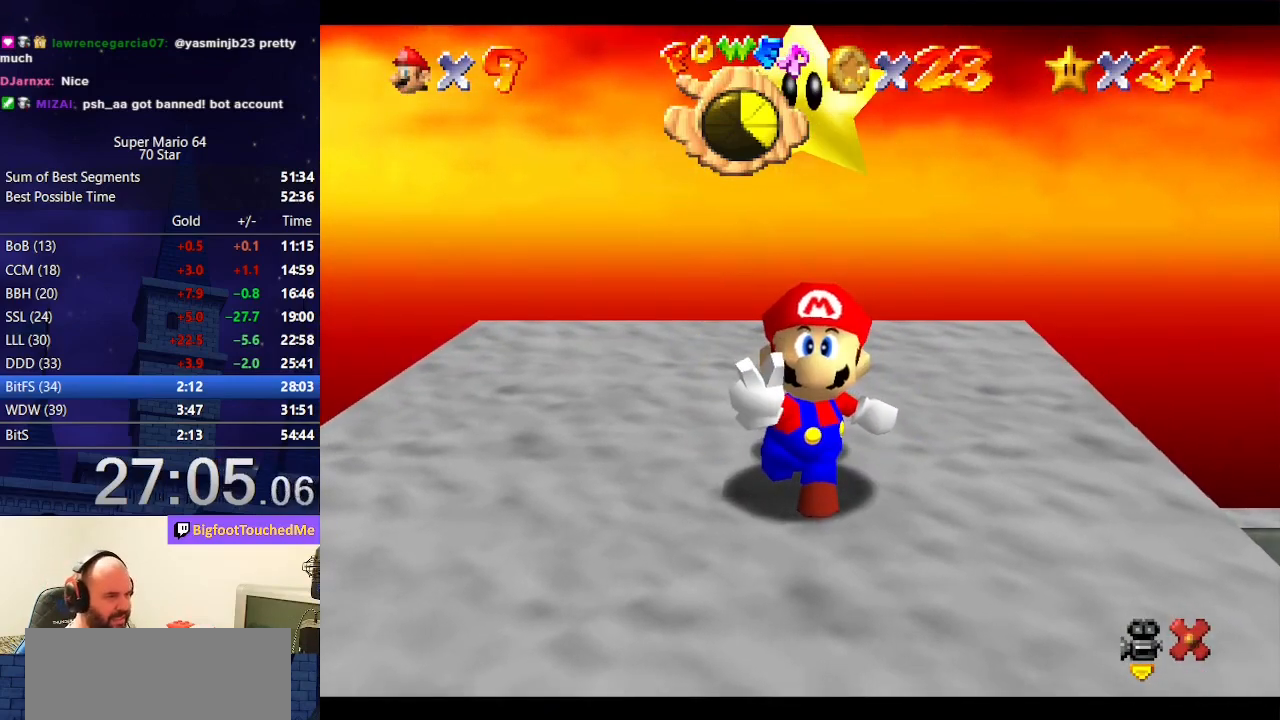
{"buttons": [], "left_stick": "center", "events": []}
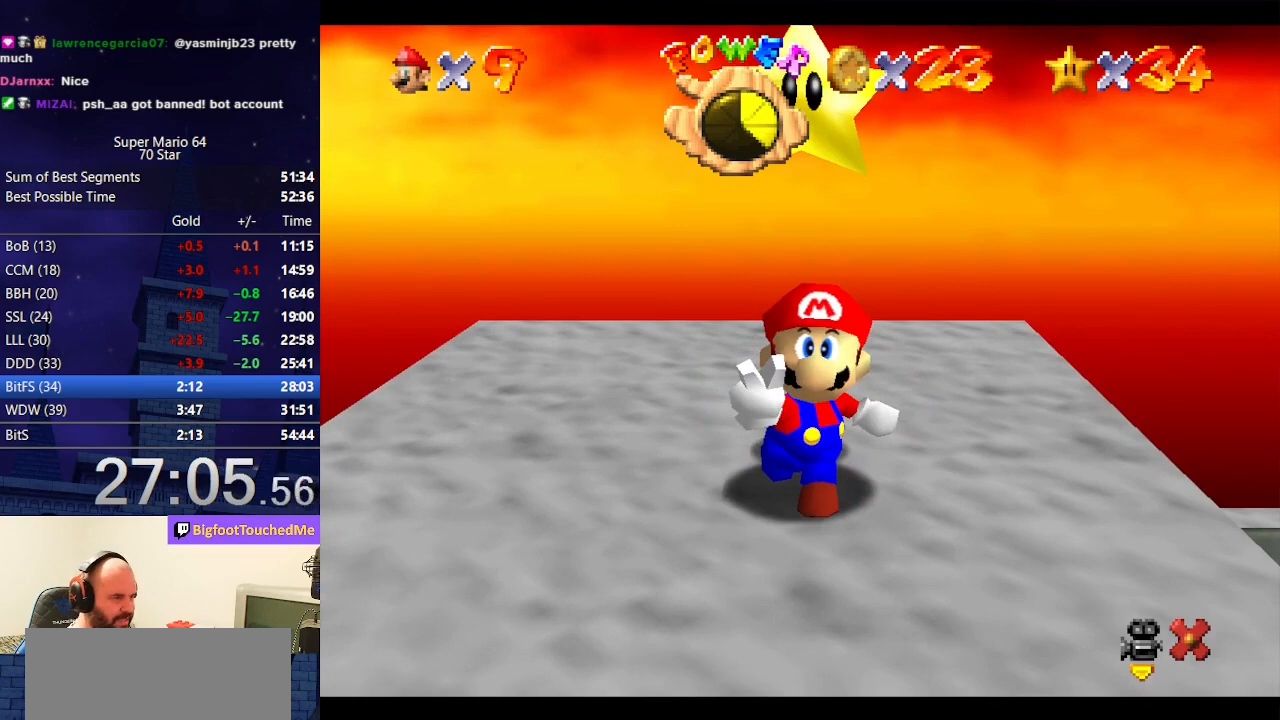
{"buttons": [], "left_stick": "center", "events": []}
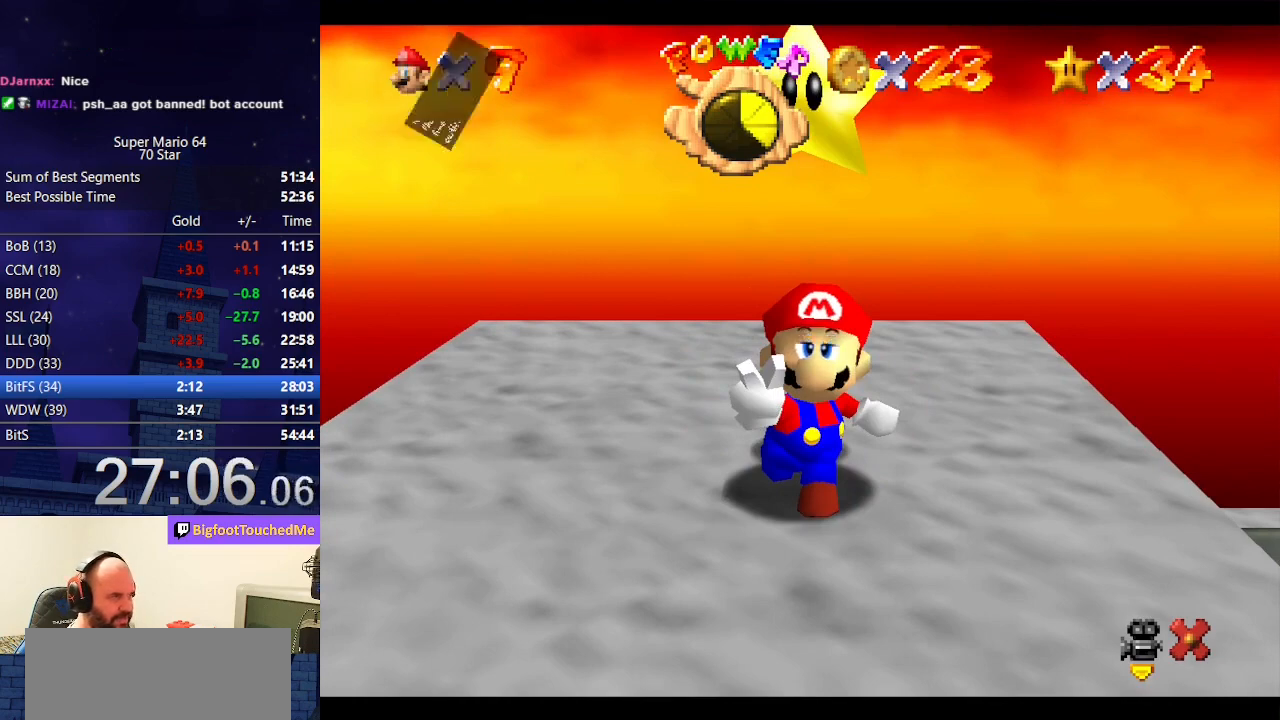
{"buttons": ["A", "B"], "left_stick": "center", "events": [[100, "A", "down"], [100, "B", "down"], [267, "B", "up"], [300, "A", "up"], [433, "A", "down"], [467, "B", "down"]]}
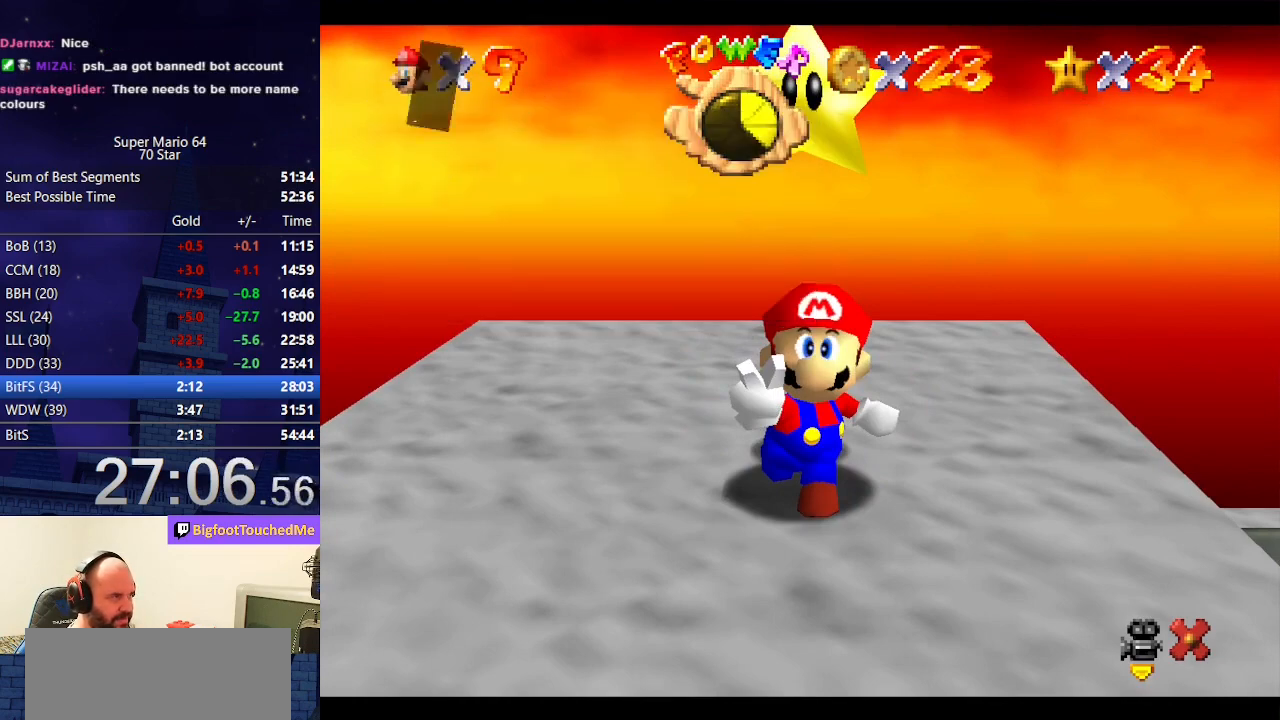
{"buttons": [], "left_stick": "right", "events": [[267, "A", "up"], [267, "B", "up"], [267, "left_stick", "right"]]}
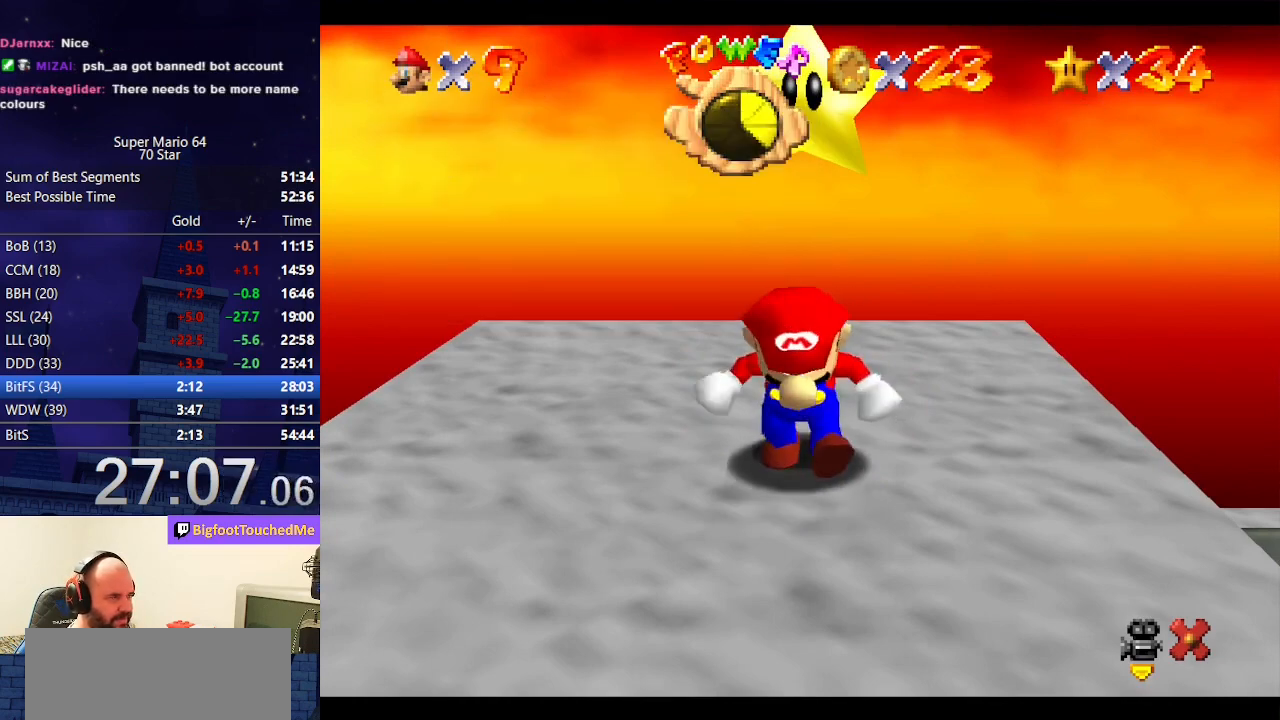
{"buttons": [], "left_stick": "right", "events": []}
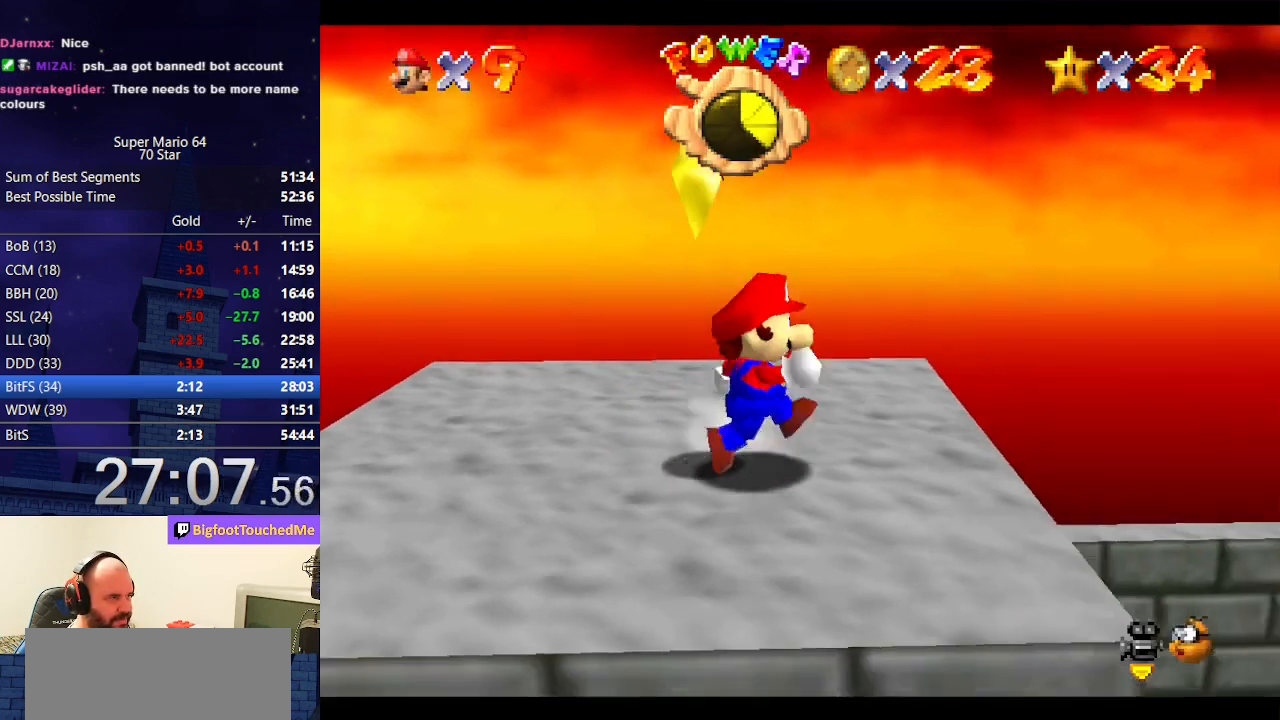
{"buttons": ["Z"], "left_stick": "down-right", "events": [[67, "Z", "down"], [133, "A", "down"], [200, "A", "up"], [233, "left_stick", "down-right"]]}
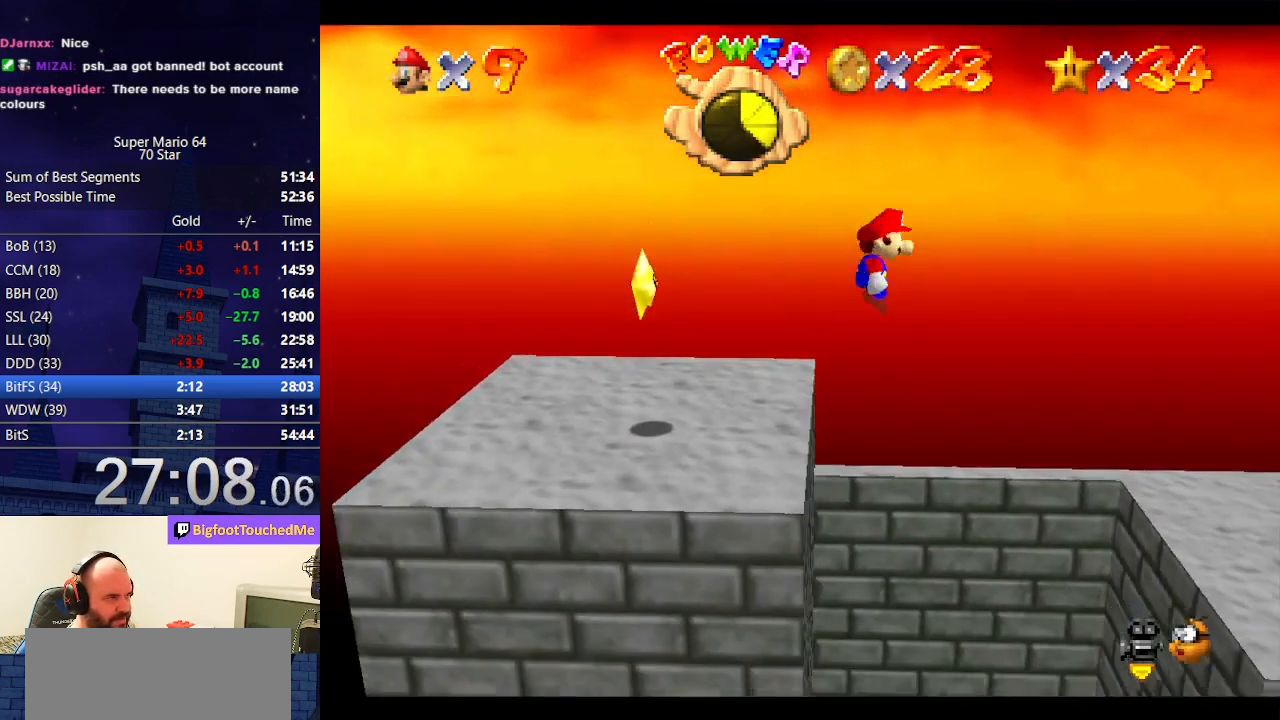
{"buttons": ["Z"], "left_stick": "up-right", "events": [[333, "left_stick", "center"], [467, "left_stick", "up-right"]]}
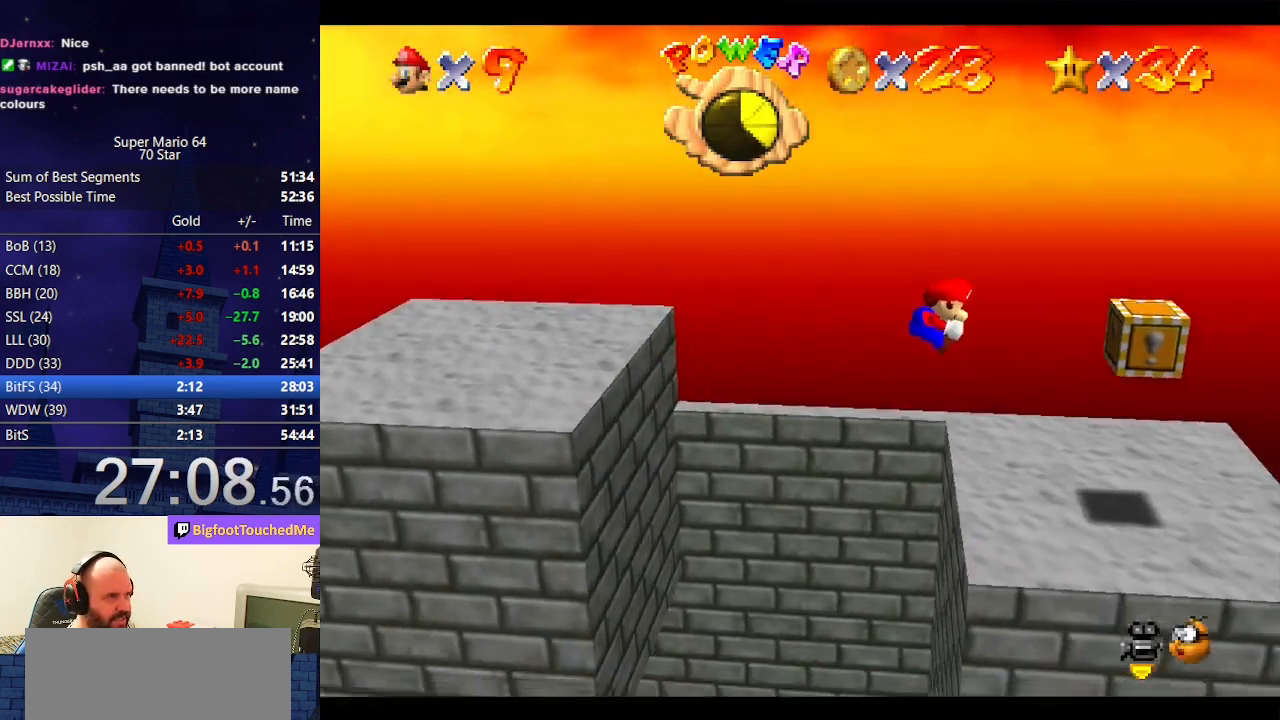
{"buttons": ["A", "Z"], "left_stick": "up-right", "events": [[433, "A", "down"]]}
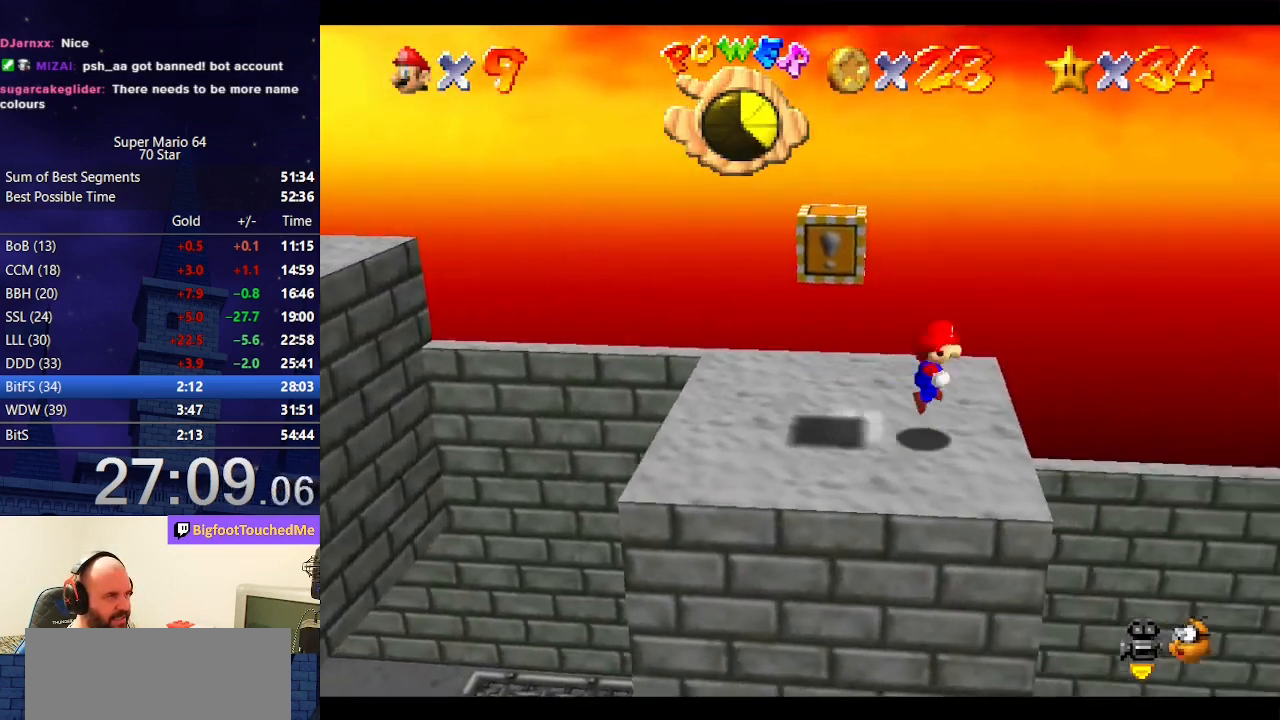
{"buttons": [], "left_stick": "right", "events": [[67, "A", "up"], [100, "left_stick", "right"], [300, "Z", "up"]]}
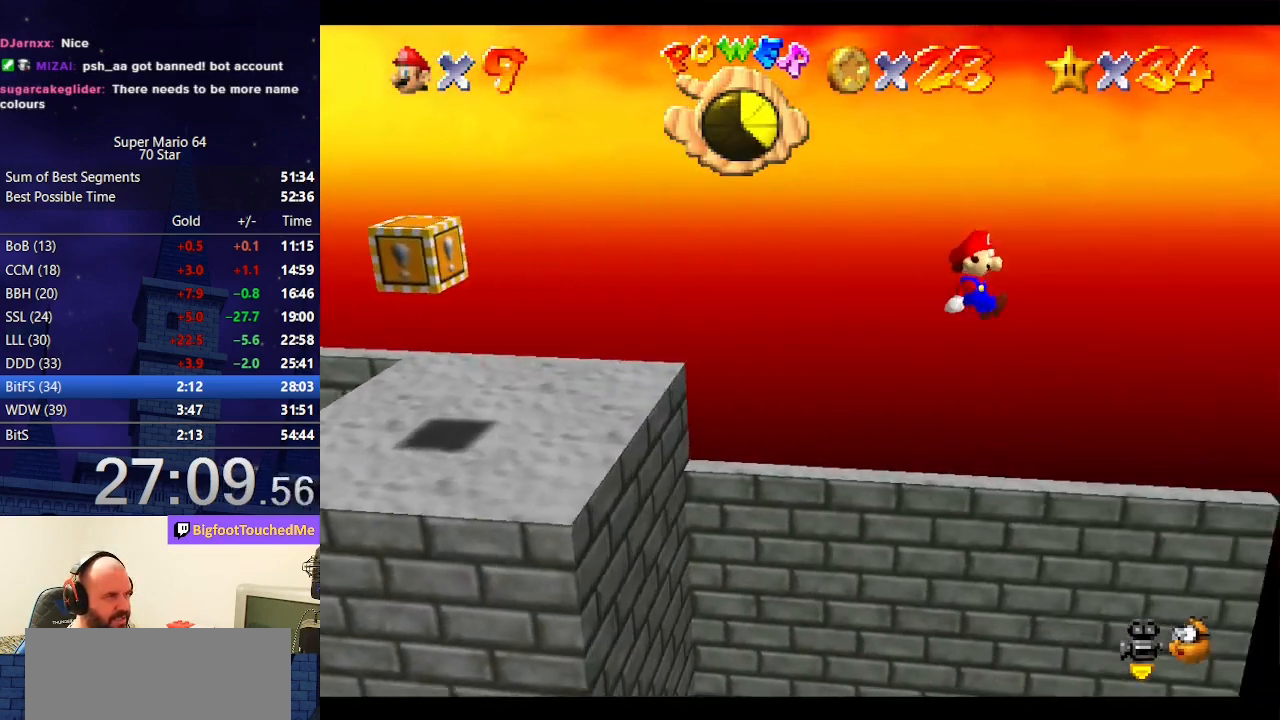
{"buttons": [], "left_stick": "right", "events": []}
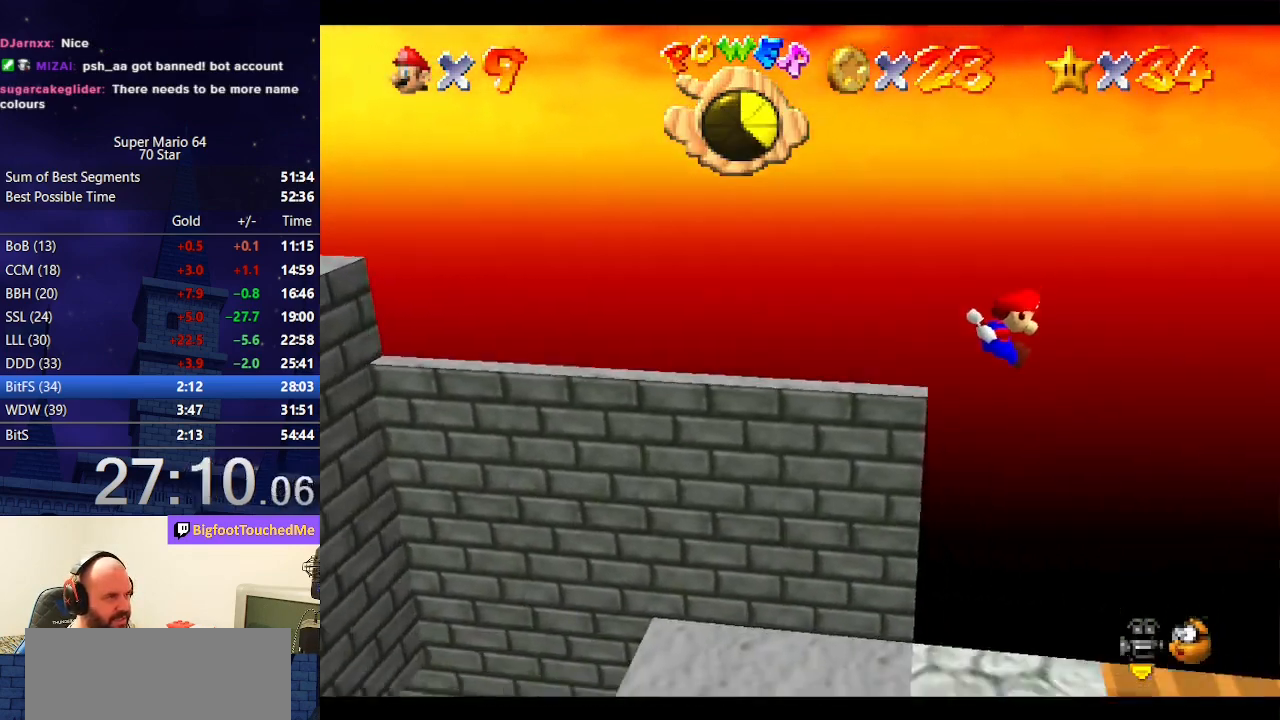
{"buttons": [], "left_stick": "right", "events": []}
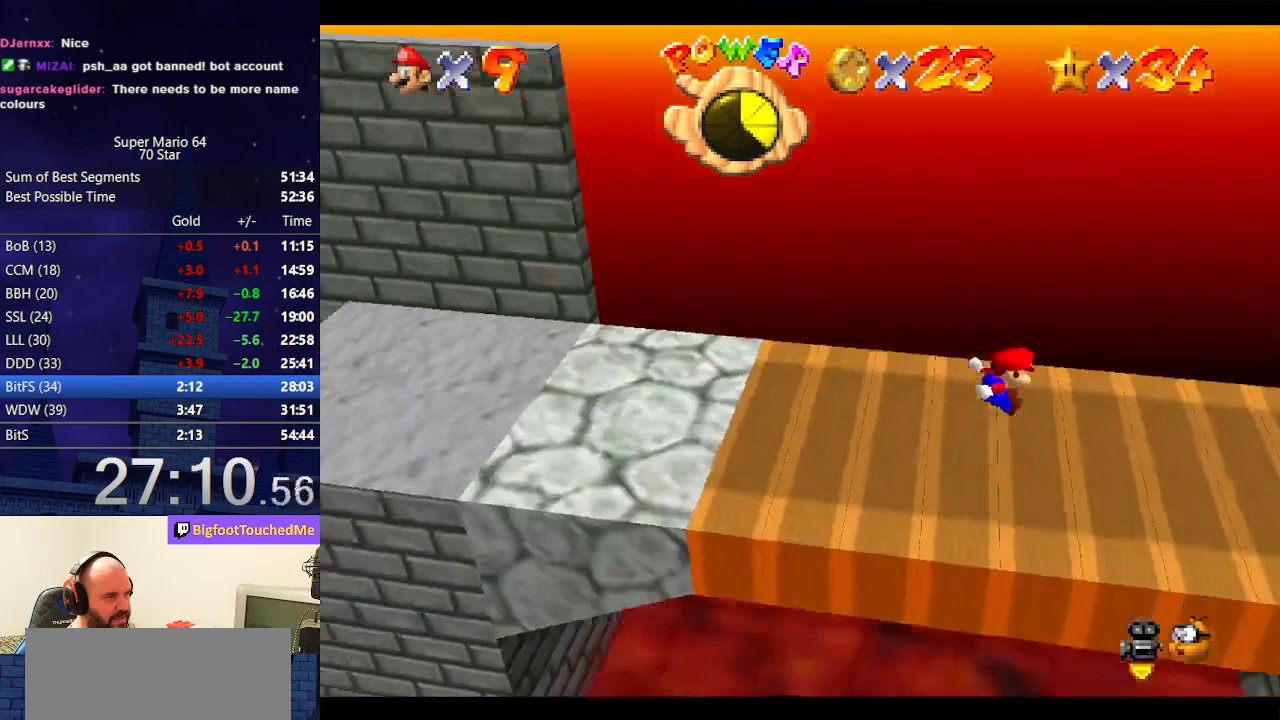
{"buttons": ["A"], "left_stick": "right", "events": [[367, "A", "down"]]}
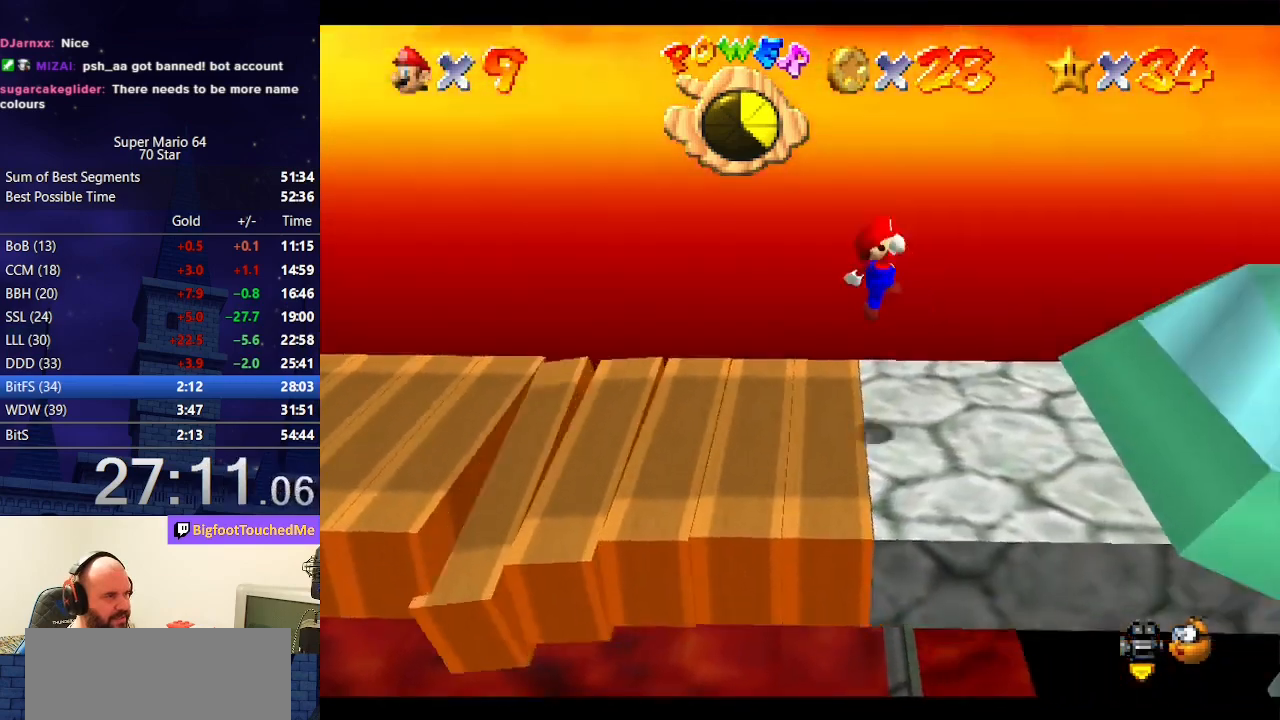
{"buttons": [], "left_stick": "up-right", "events": [[100, "A", "up"], [167, "B", "down"], [267, "B", "up"], [433, "left_stick", "up-right"]]}
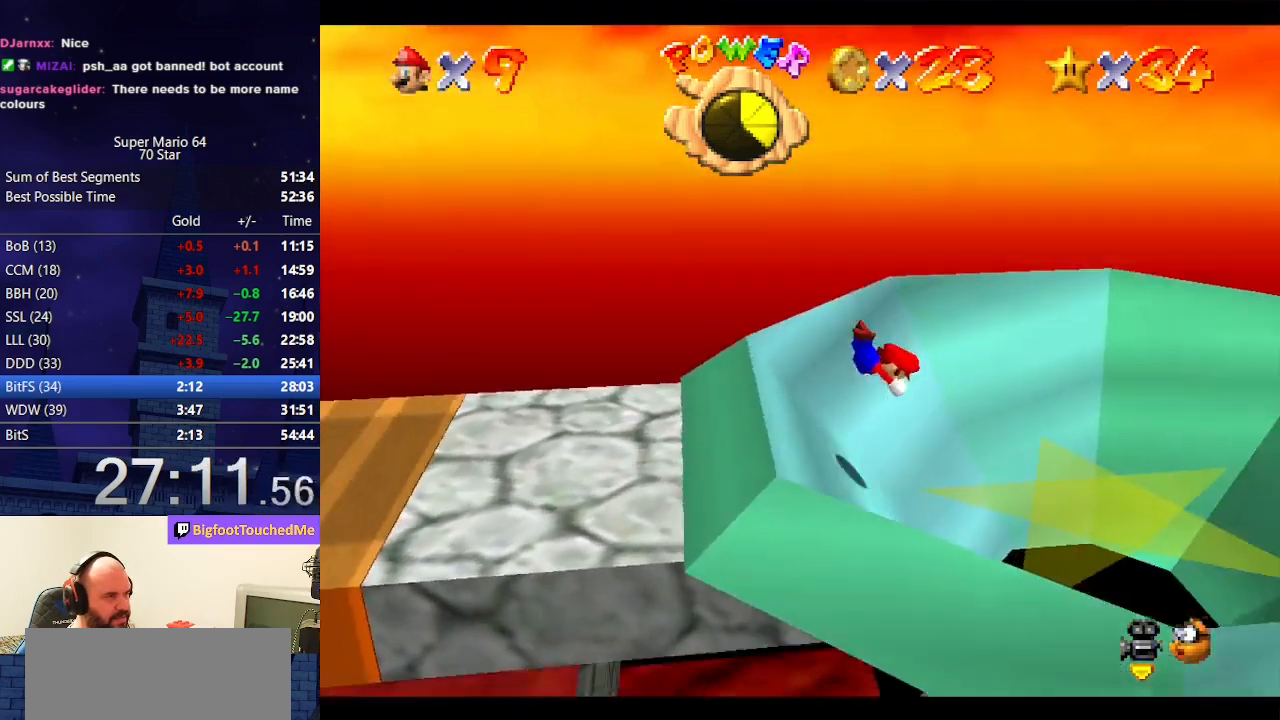
{"buttons": [], "left_stick": "center", "events": [[33, "left_stick", "up"], [333, "left_stick", "center"]]}